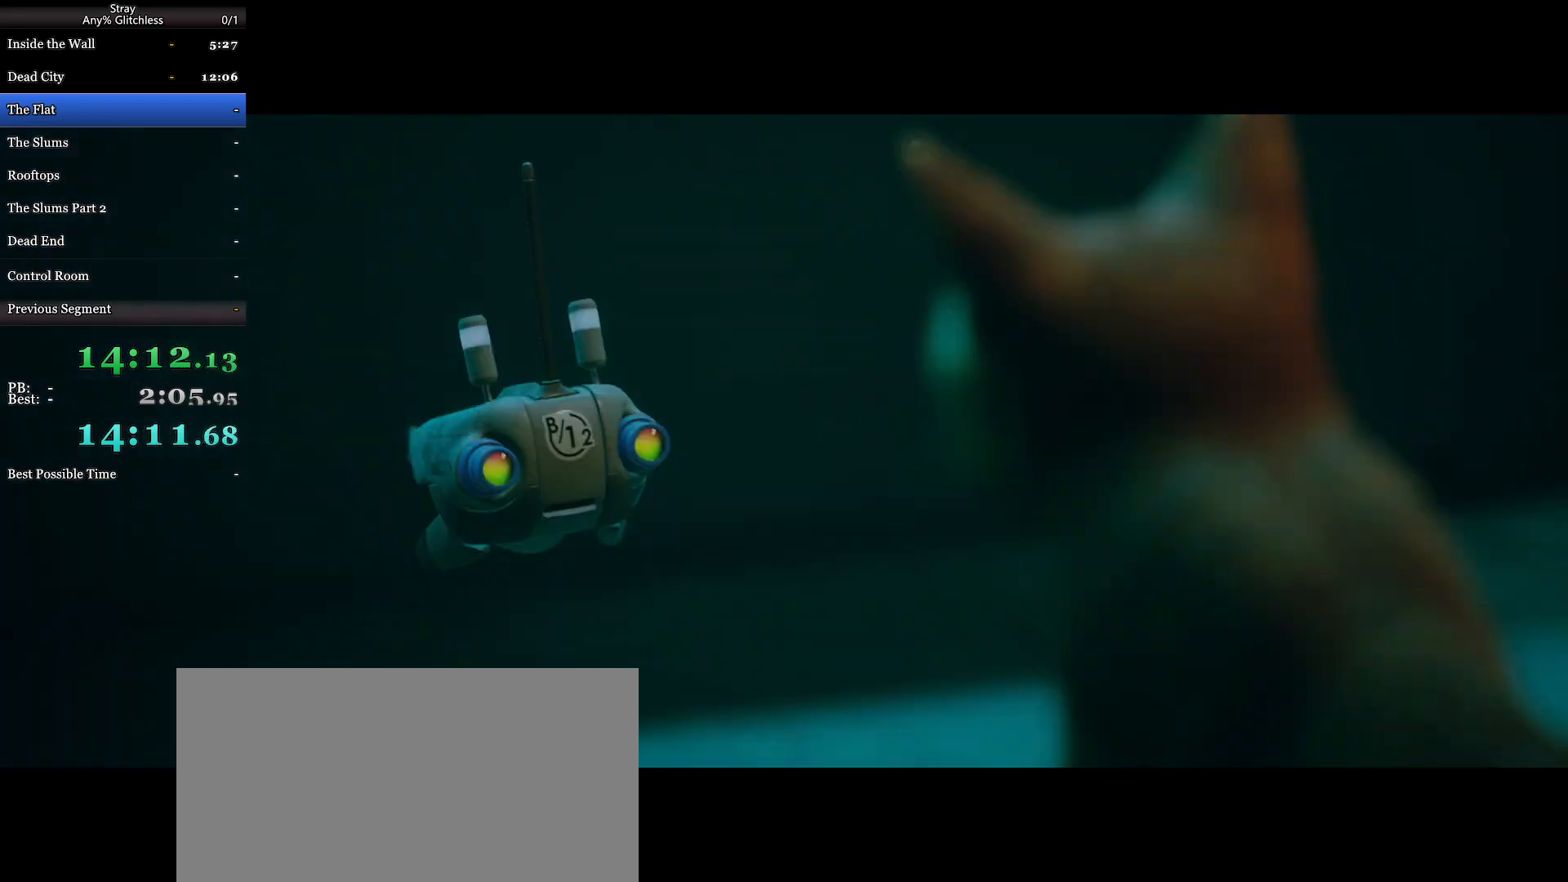
Gameplay with keyboard and mouse; each line is a JSON object with the keys and mouse buttons held at the frame after it. "events" lists presses ("down") and releases ("up") of "a", "c", "ctrl", "d", "e", "f", "q", "r", "s", "shift", "space", "tab", "w", "mouse_left", "mouse_wheel", "mouse_right", "mouse_mb4" and "mouse_mb5" between this image and that frame as [ms after this image, input, new state], when the widget could be followed in between. "mouse_left", "mouse_wheel", "mouse_right", "mouse_mb4", "mouse_mb5" = the "left", "wheel", "right", "mb4", "mb5" buttons of the "mouse" list. No other keys are recorded. "wheel" means that the mouse wheel is clicked or scrolled. Mouse movement is not recorded.
{"keys": [], "mouse": [], "events": []}
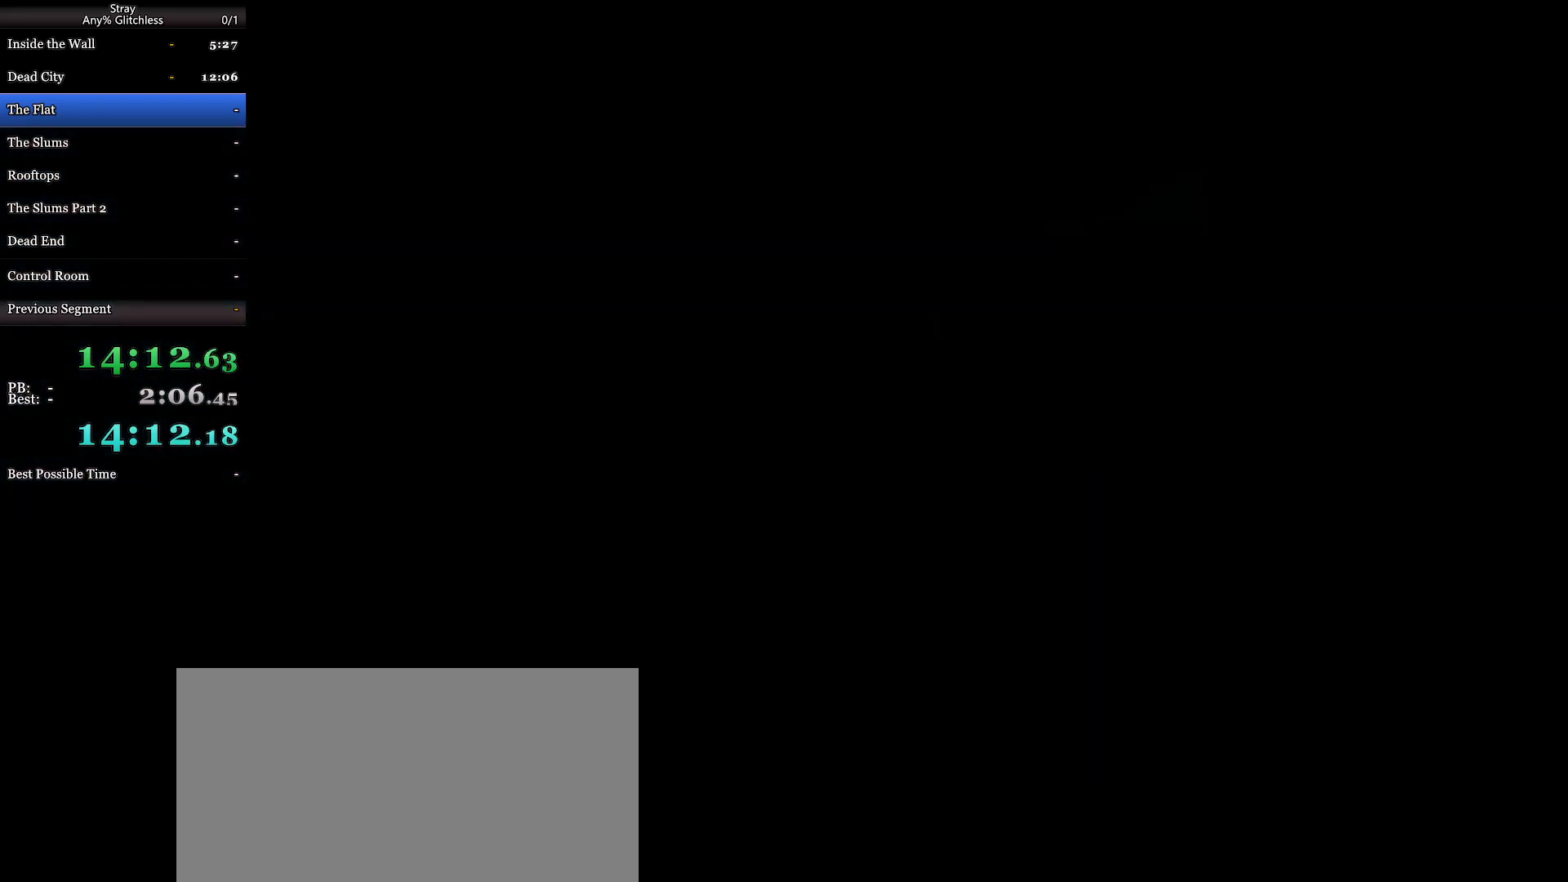
{"keys": [], "mouse": ["wheel"], "events": [[33, "mouse_wheel", "down"]]}
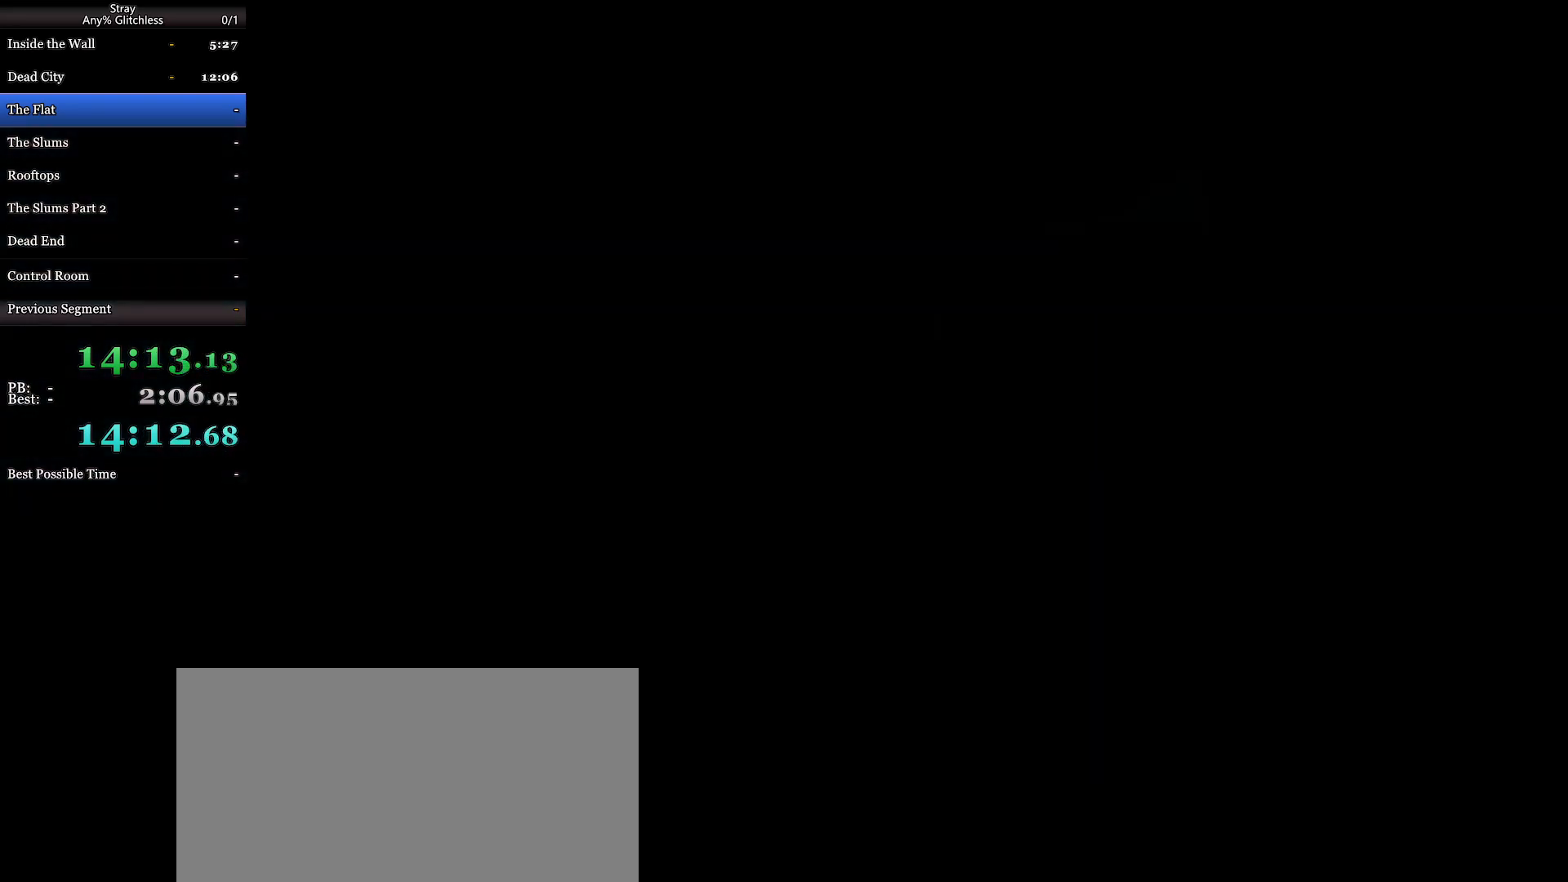
{"keys": [], "mouse": ["wheel"], "events": []}
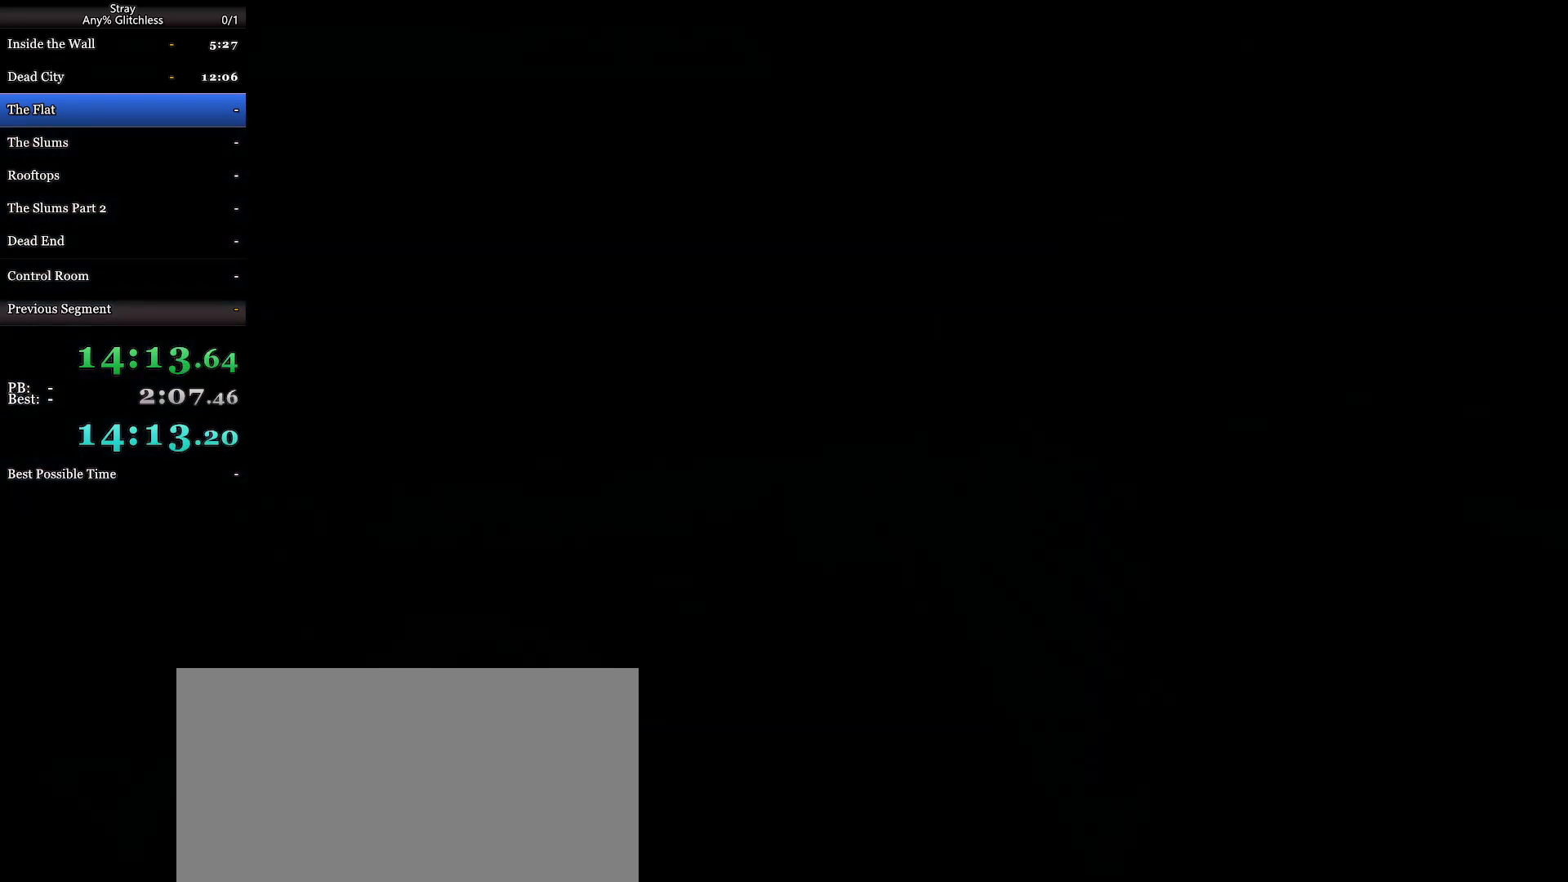
{"keys": [], "mouse": ["wheel"], "events": []}
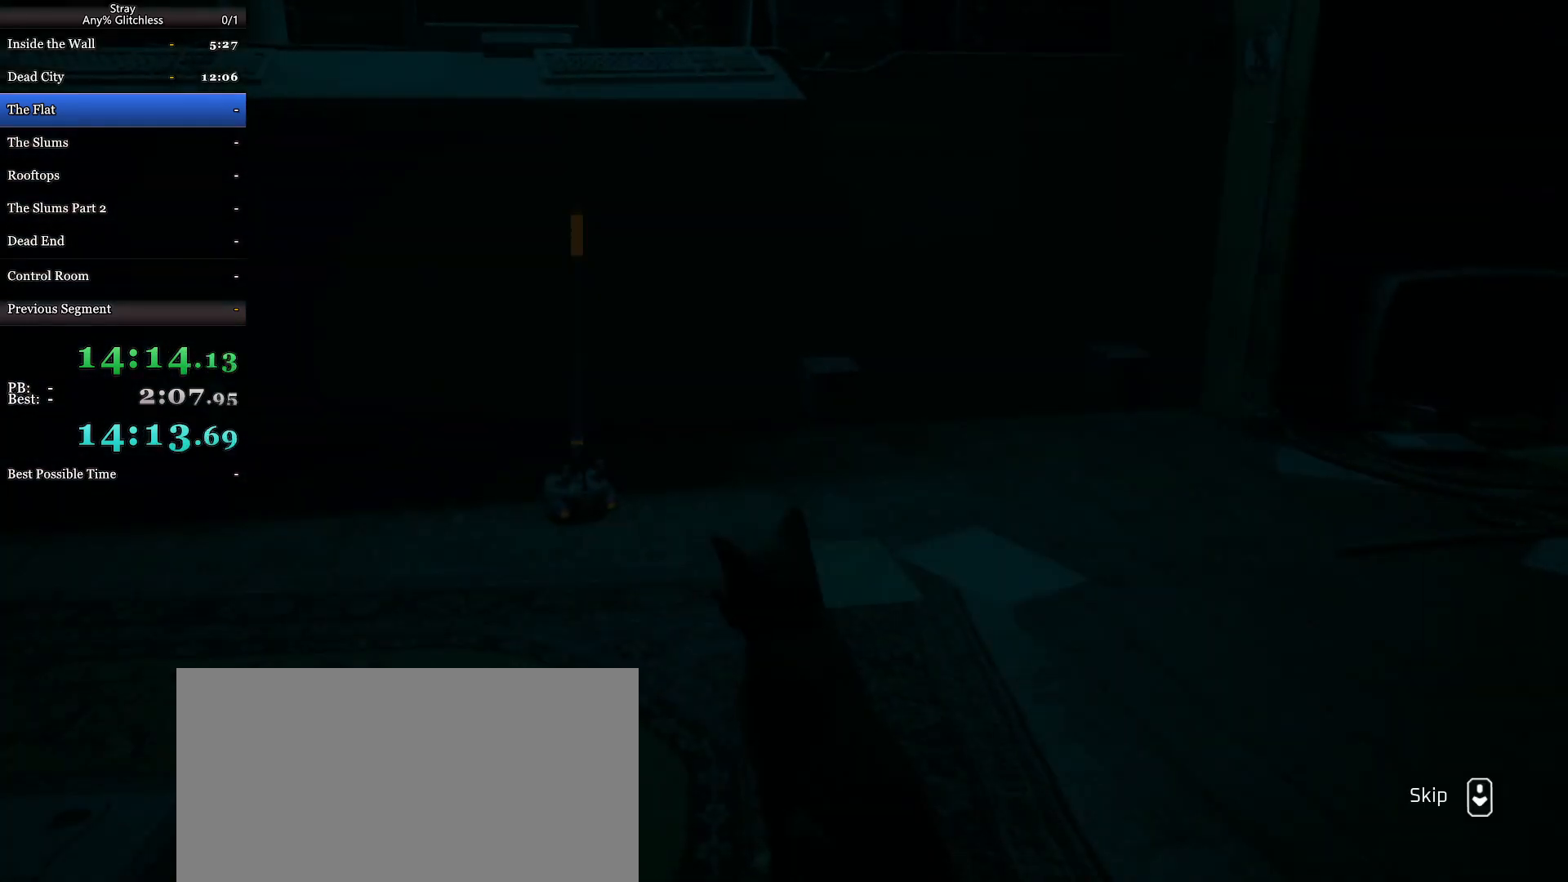
{"keys": [], "mouse": ["wheel"], "events": []}